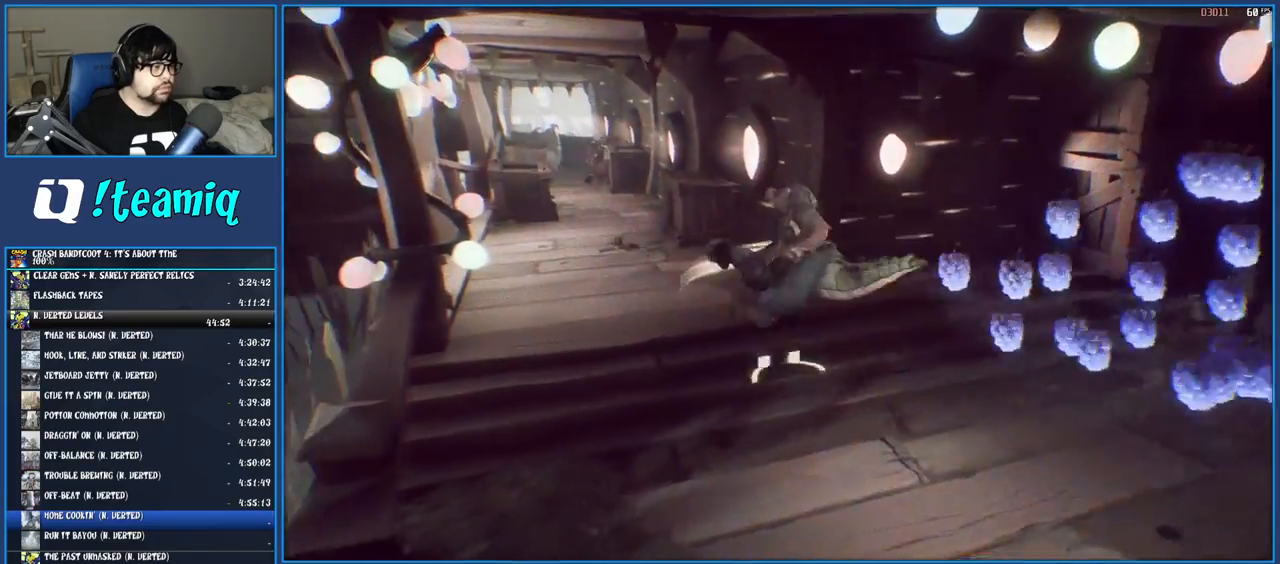
Gameplay with a controller (PlayStation layout); each line is a JSON object with the inputs held at the frame after it. "events" lists button and stick changes between this image and that frame as [ms after this image, input, new state], when the widget could be followed in between. Not read: L3 R3.
{"buttons": [], "left_stick": "up-left", "right_stick": "center", "events": []}
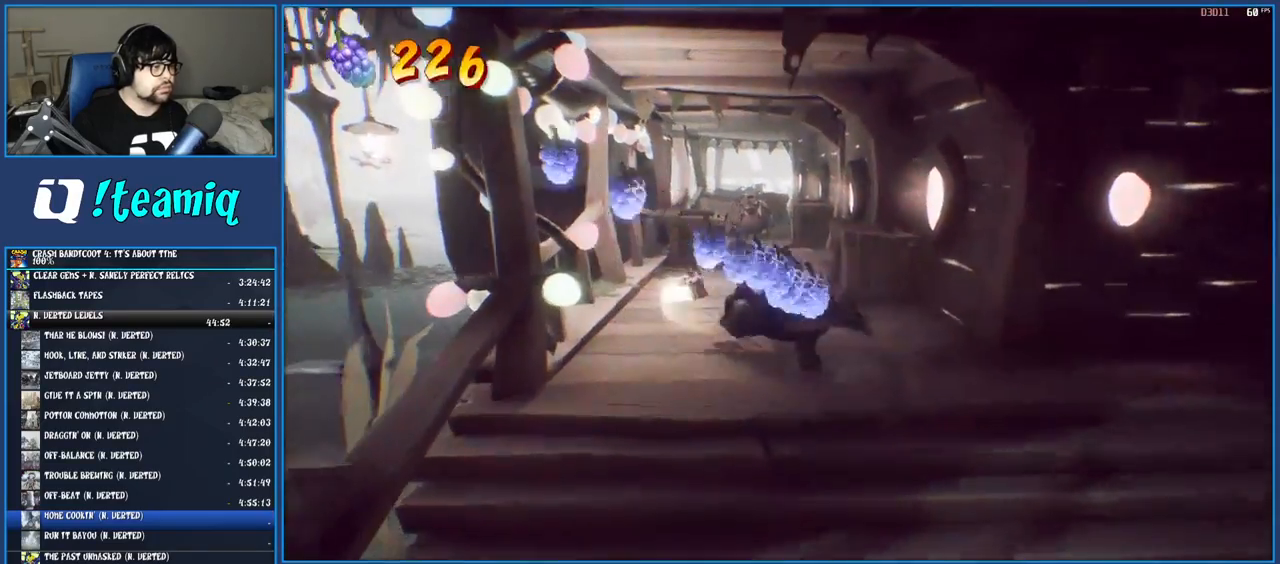
{"buttons": [], "left_stick": "up", "right_stick": "center", "events": [[67, "left_stick", "up"]]}
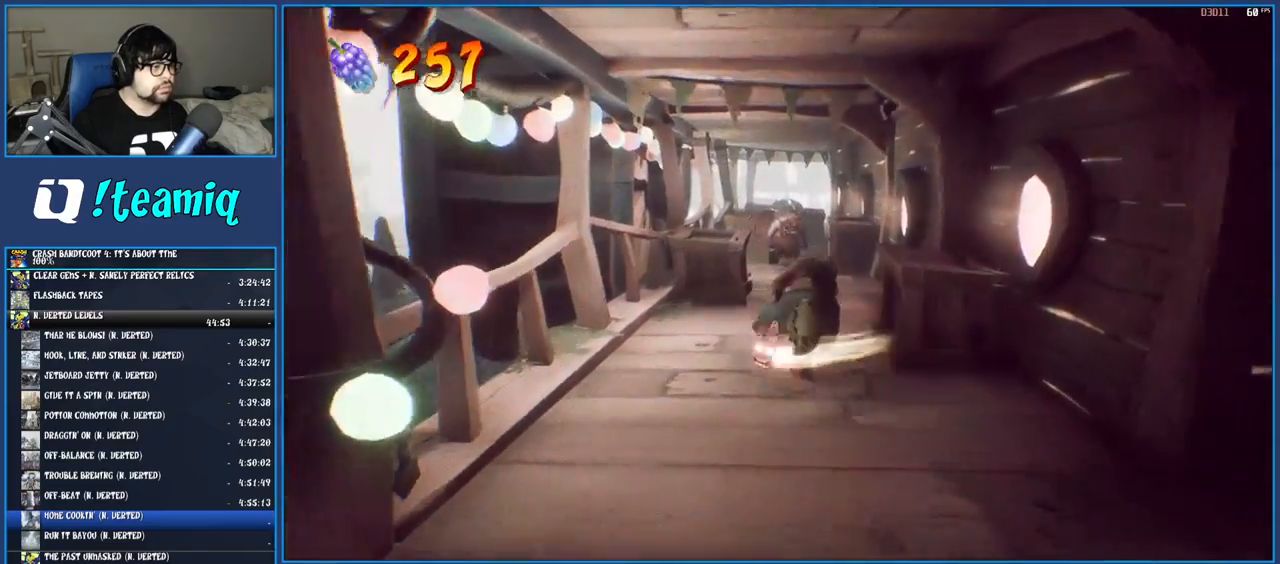
{"buttons": [], "left_stick": "up", "right_stick": "center", "events": []}
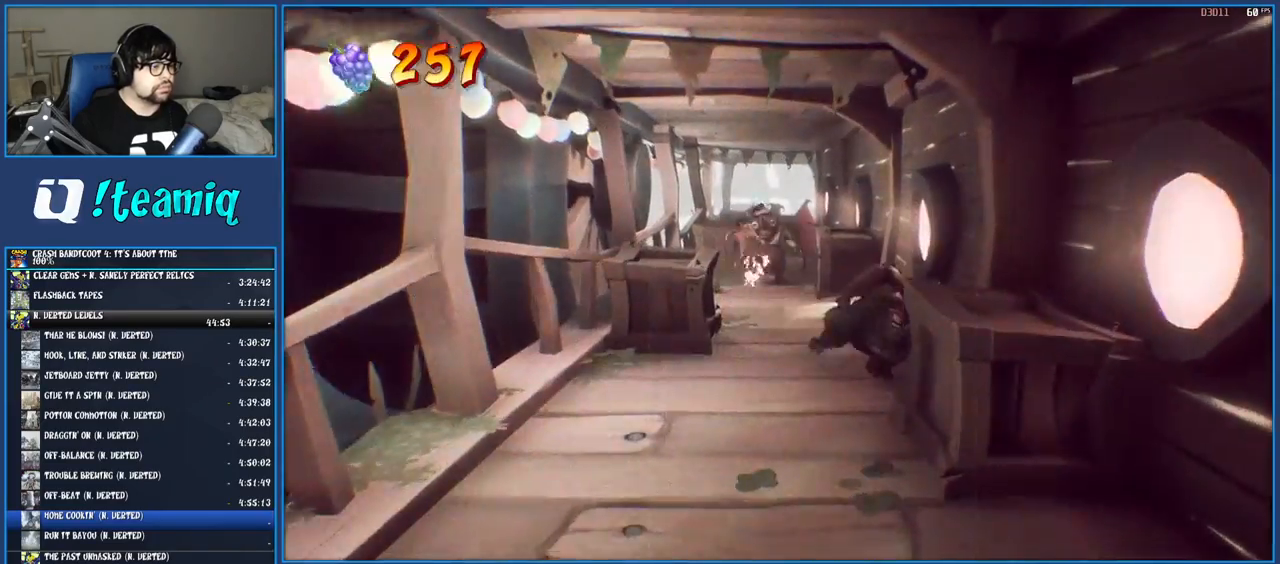
{"buttons": [], "left_stick": "up-left", "right_stick": "center", "events": [[183, "left_stick", "up-left"]]}